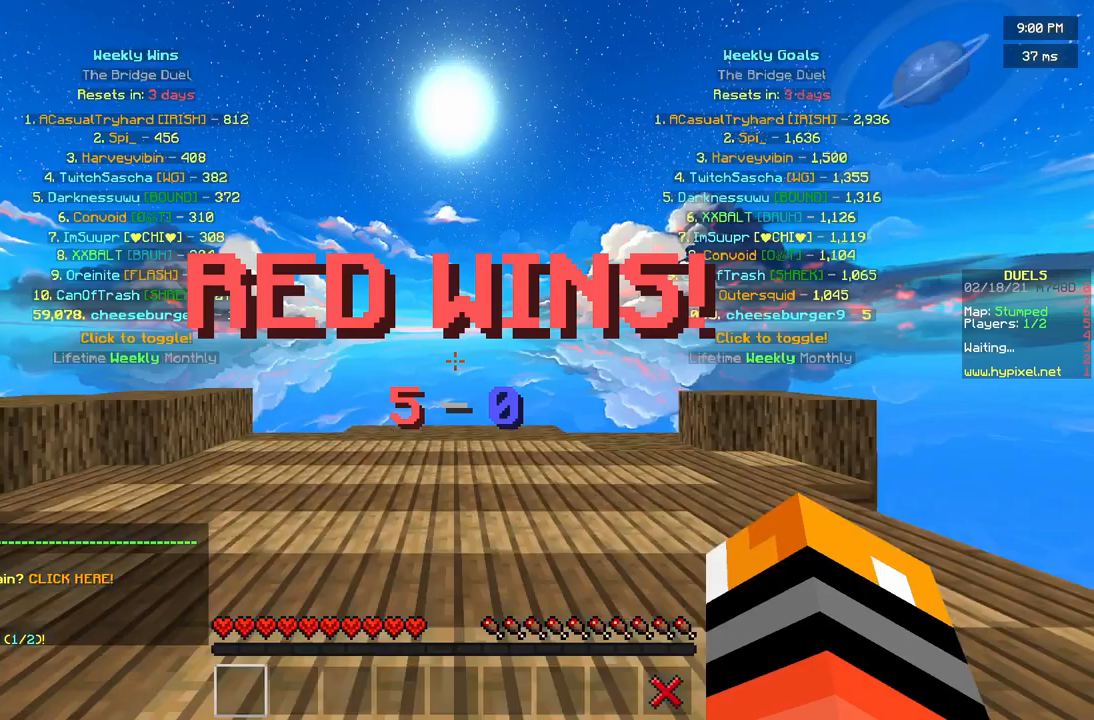
Gameplay with keyboard and mouse; each line is a JSON object with the keys and mouse buttons held at the frame after it. "events" lists presses ("down") and releases ("up") of "a", "d", "s", "w", "mouse_left" and "mouse_right" between this image and that frame as [ms after this image, input, new state], when the widget could be followed in between. "mouse_left", "mouse_right" = the "left", "right" buttons of the "mouse" list. No other keys are recorded. Fast repeated clicks can show as one long hold. Mouse movement is not recorded.
{"keys": ["w"], "mouse": [], "events": [[458, "w", "down"]]}
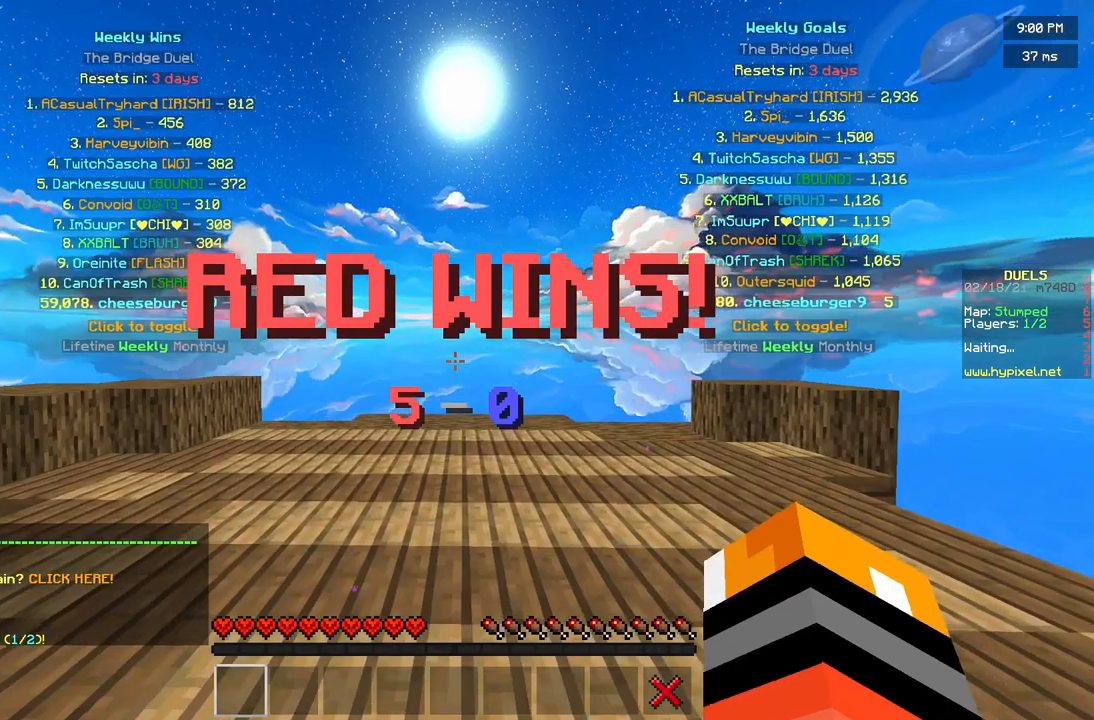
{"keys": [], "mouse": [], "events": [[125, "w", "up"]]}
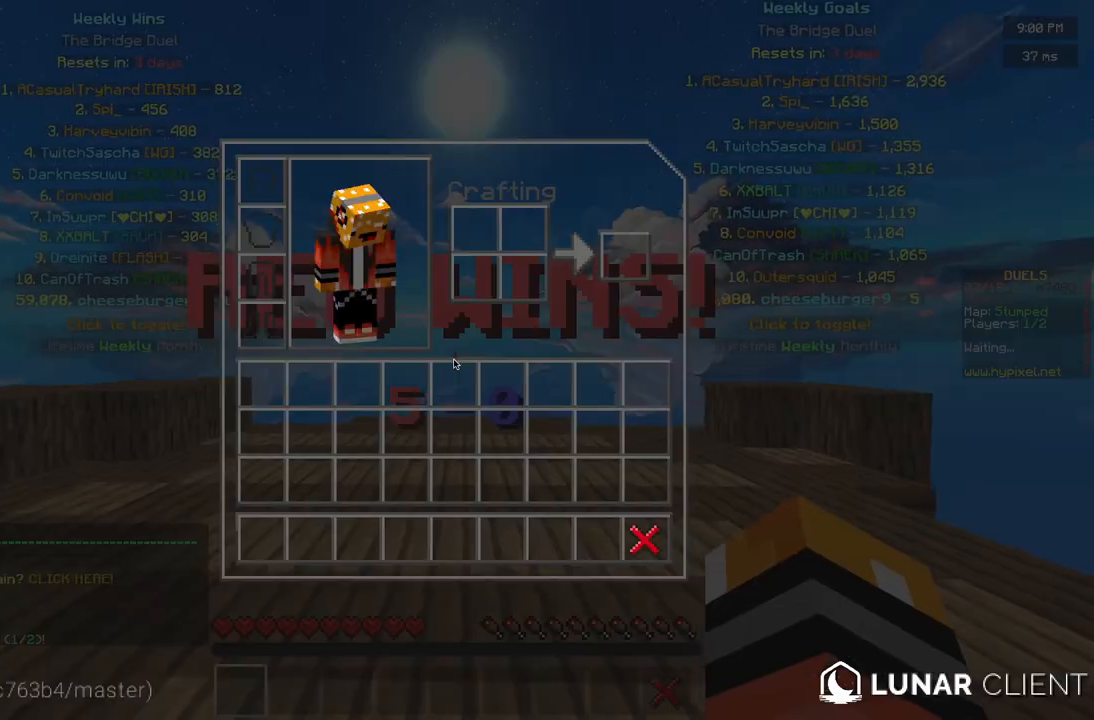
{"keys": ["w"], "mouse": [], "events": [[458, "w", "down"]]}
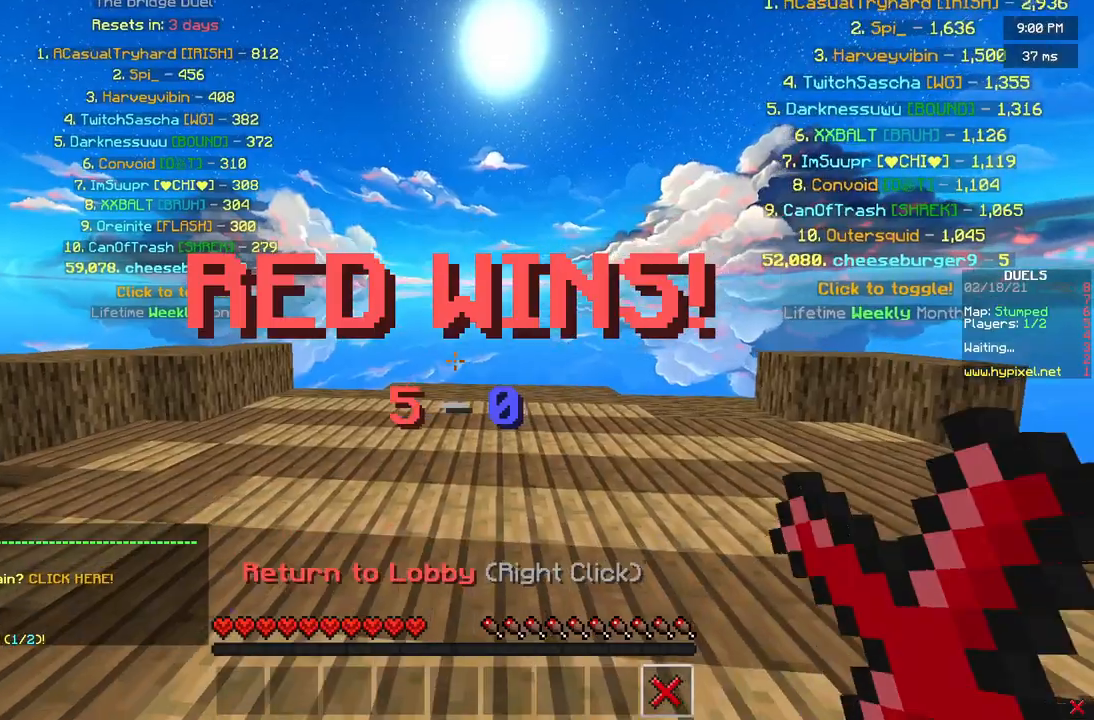
{"keys": [], "mouse": [], "events": [[458, "w", "up"]]}
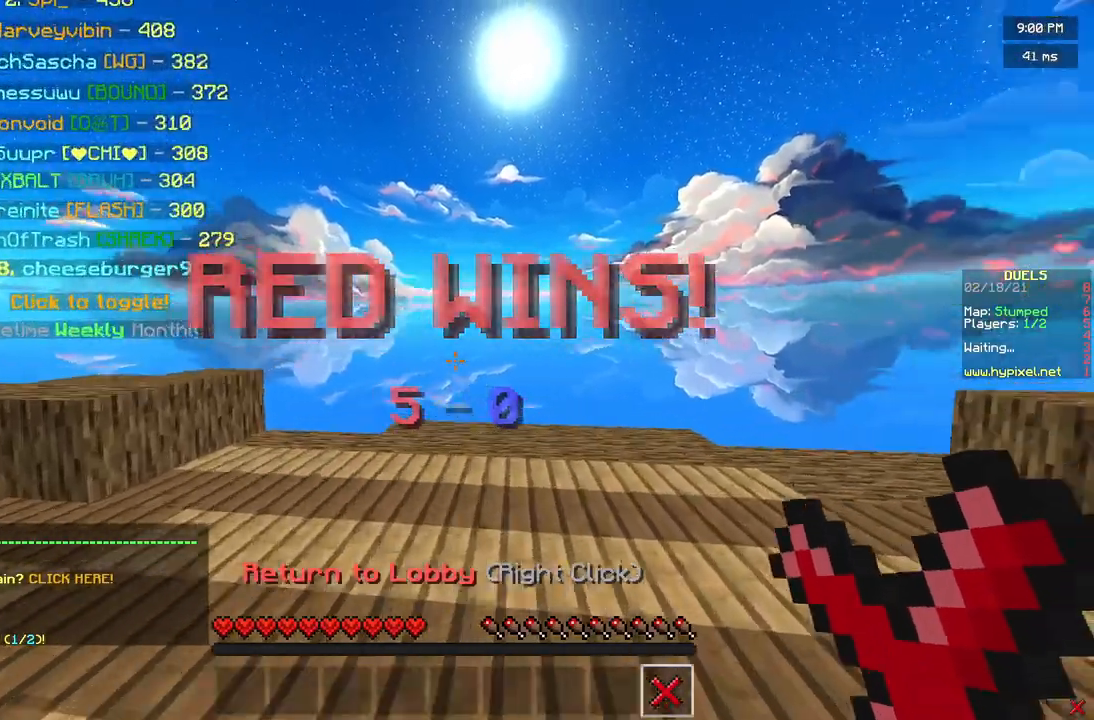
{"keys": [], "mouse": [], "events": [[125, "s", "down"], [208, "s", "up"]]}
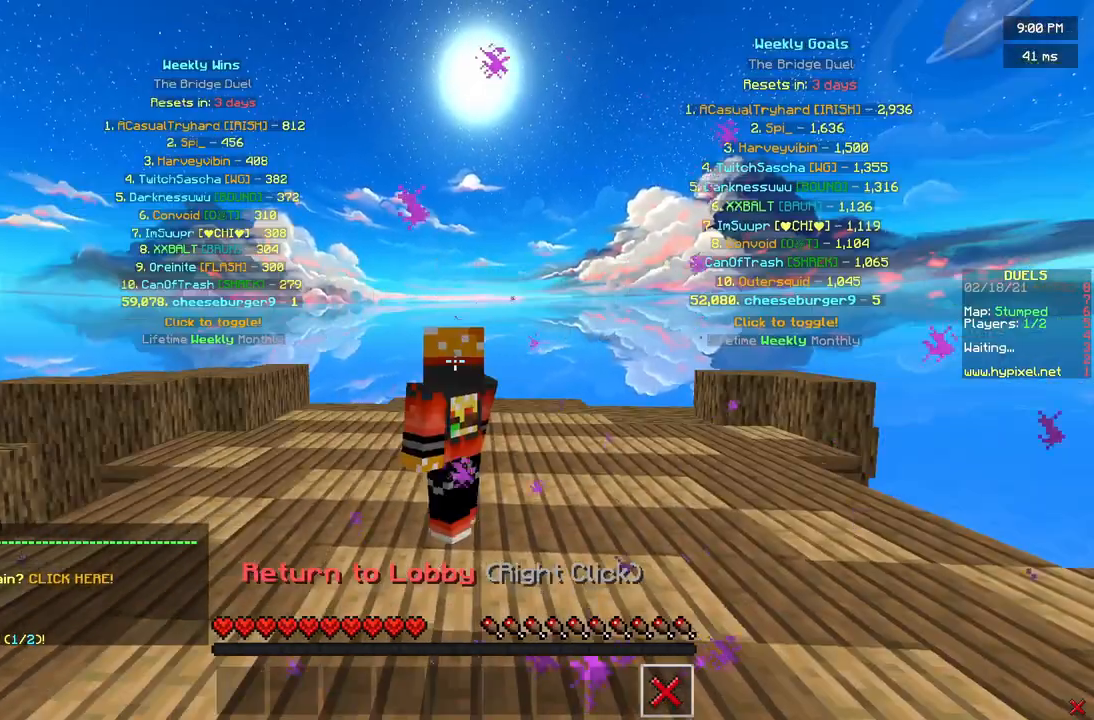
{"keys": [], "mouse": [], "events": []}
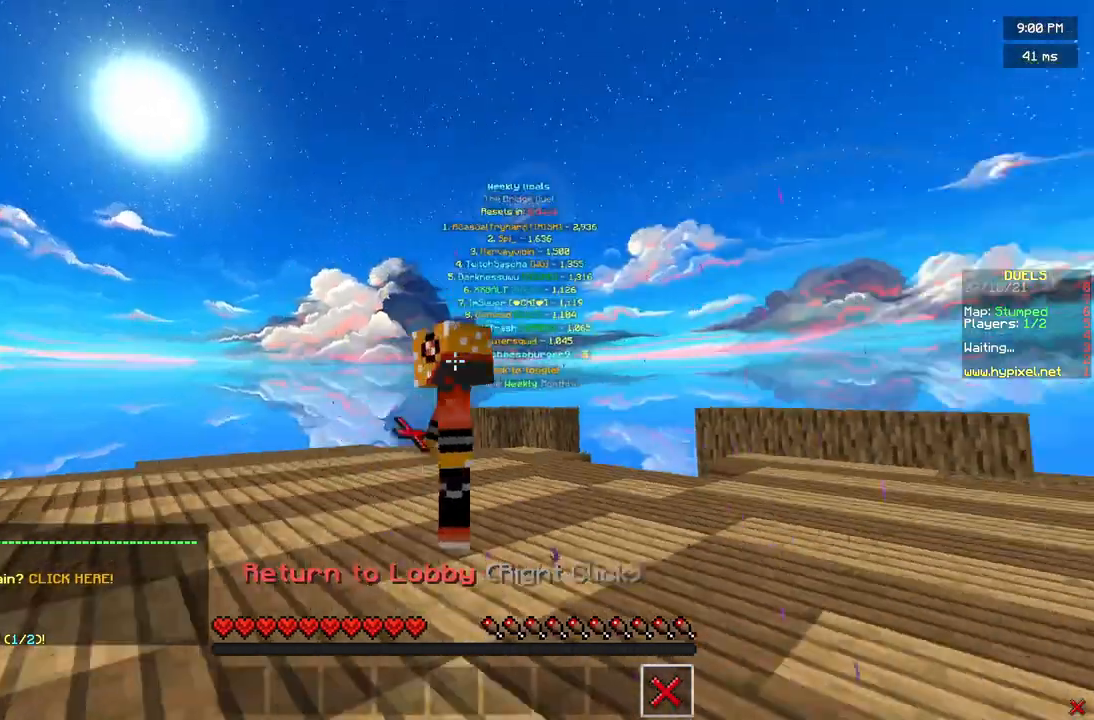
{"keys": [], "mouse": [], "events": []}
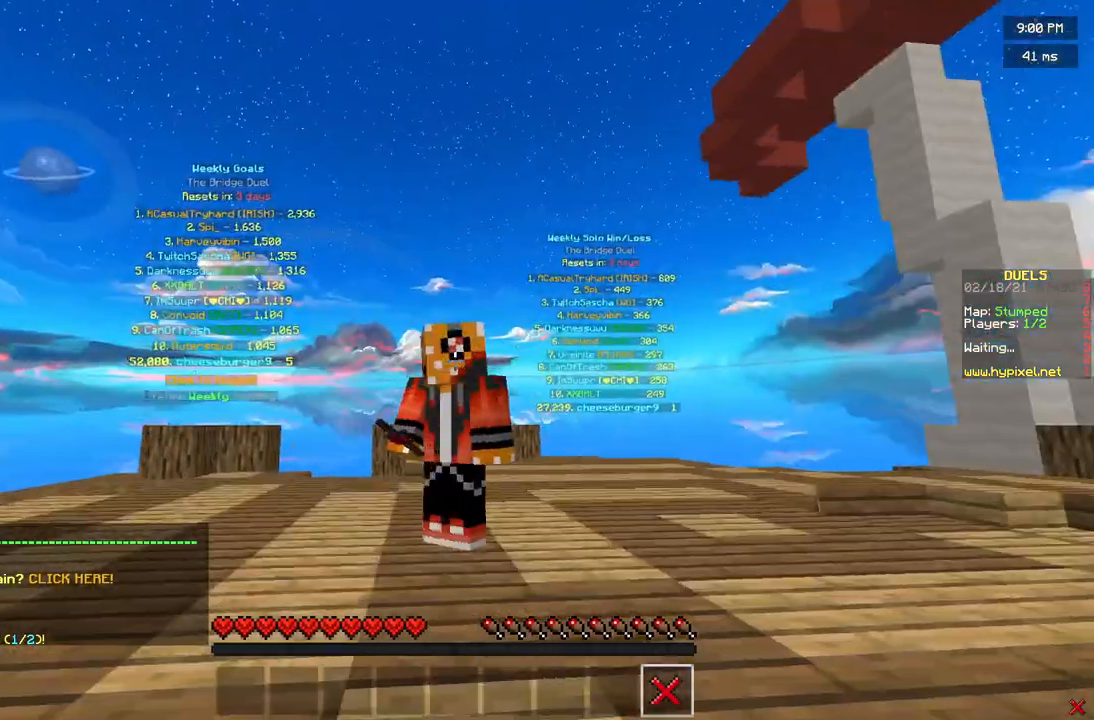
{"keys": [], "mouse": [], "events": []}
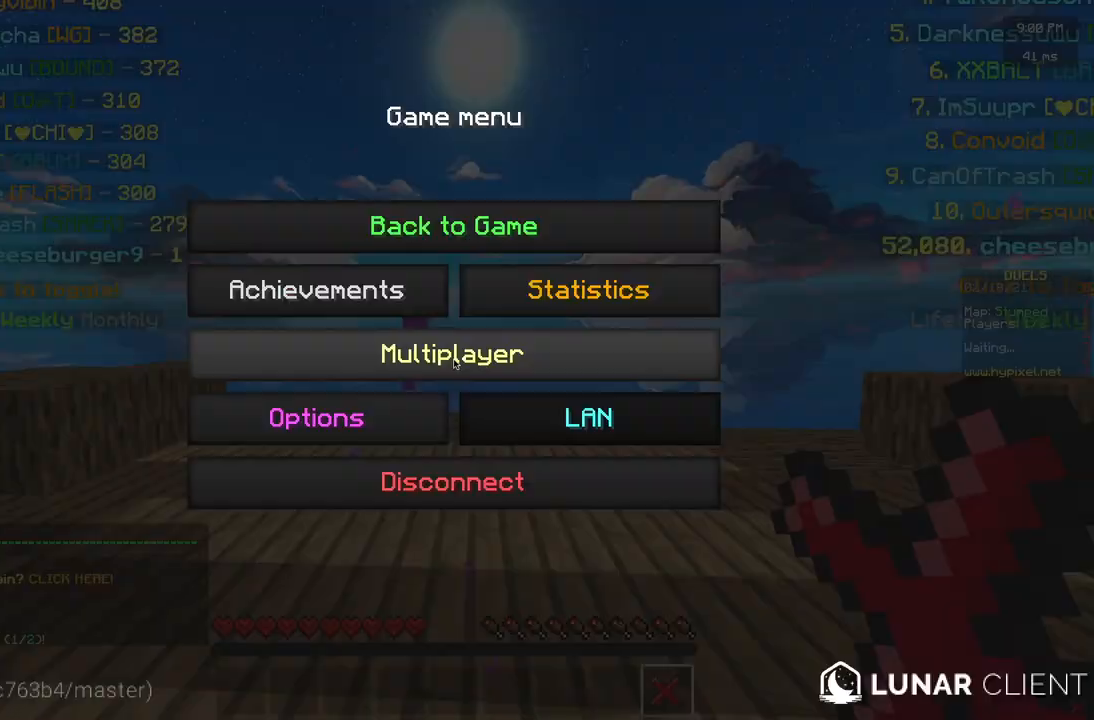
{"keys": [], "mouse": [], "events": []}
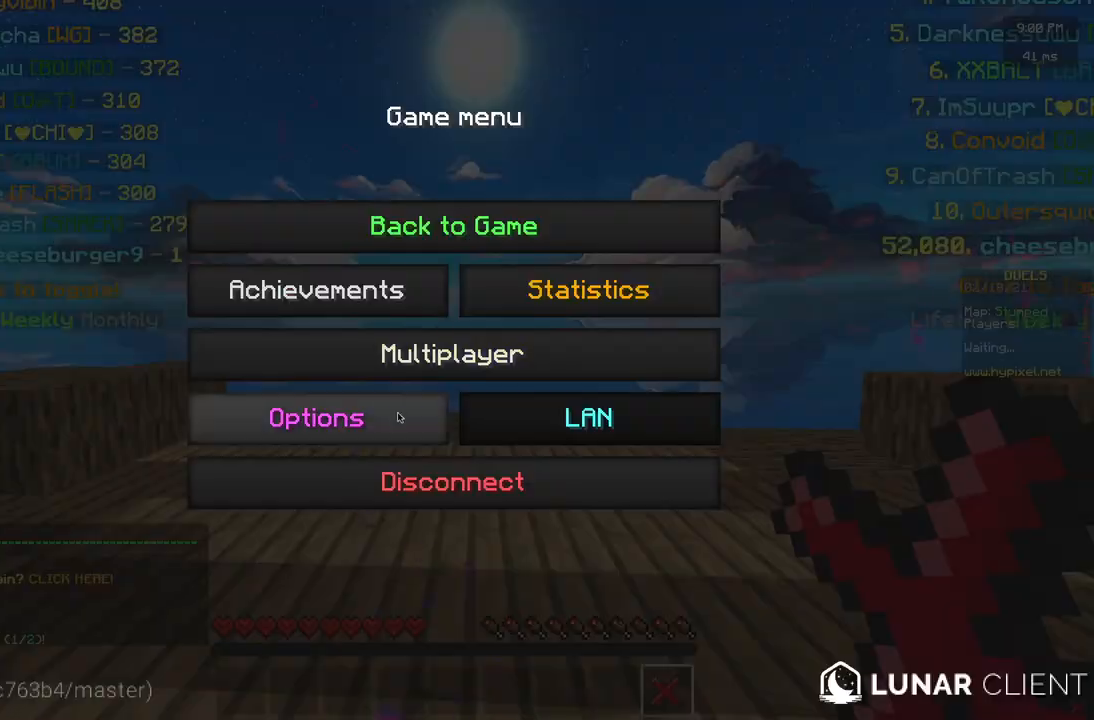
{"keys": [], "mouse": [], "events": [[458, "mouse_left", "down"], [500, "mouse_left", "up"]]}
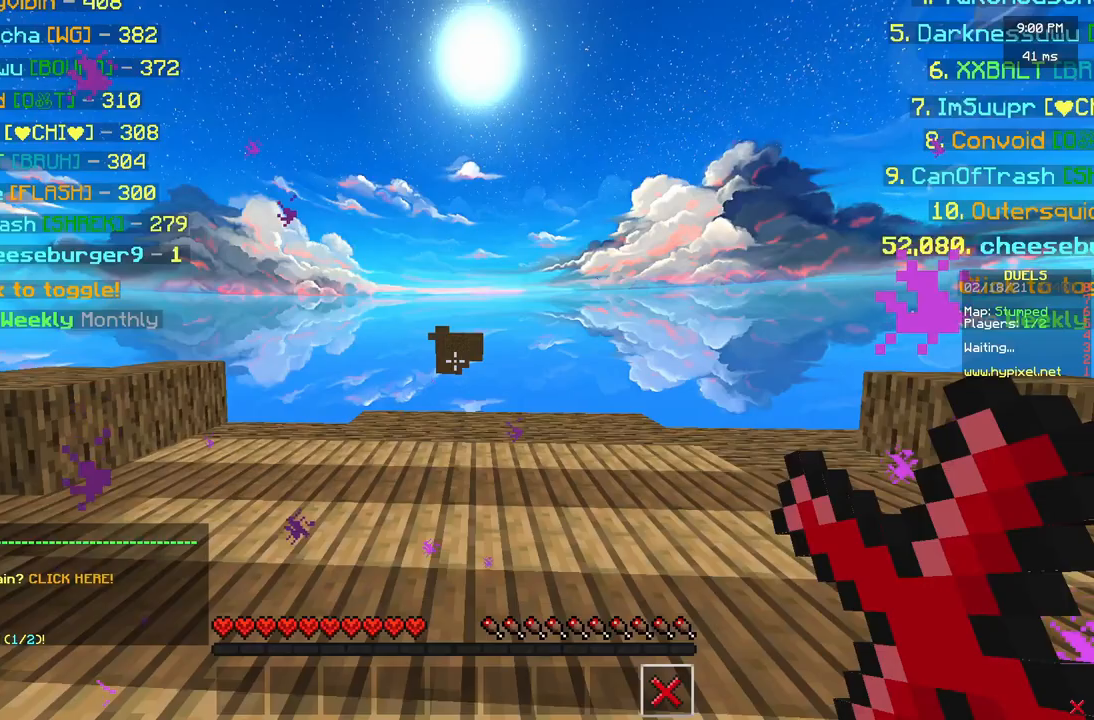
{"keys": [], "mouse": [], "events": [[42, "w", "down"], [292, "w", "up"]]}
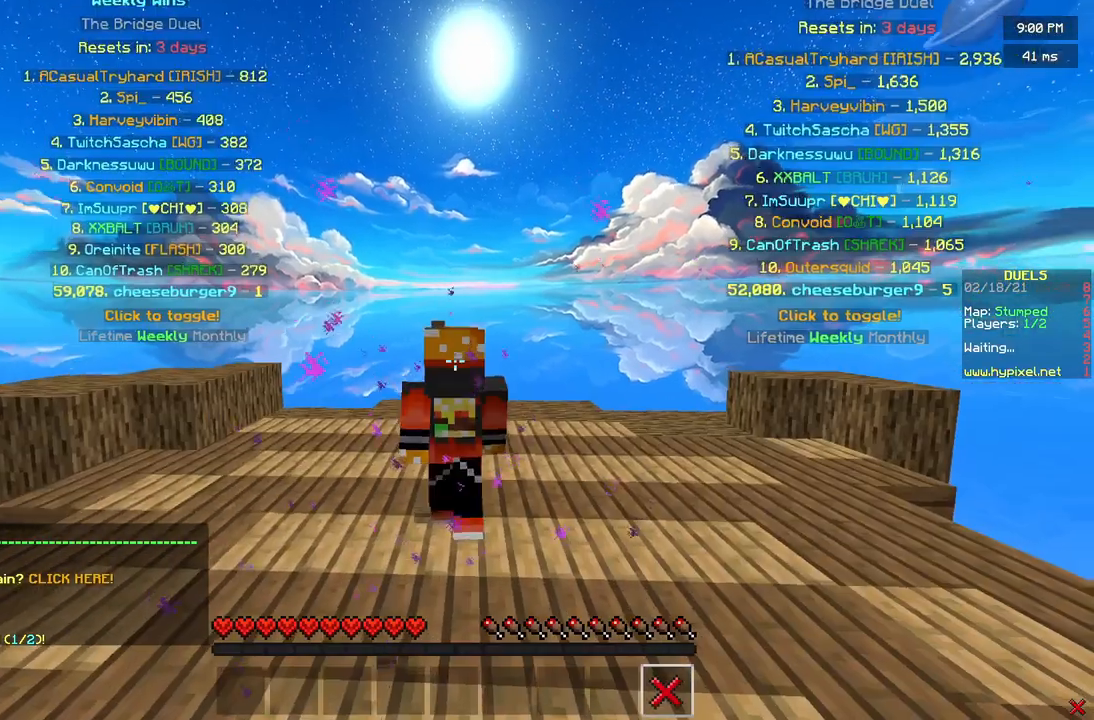
{"keys": [], "mouse": [], "events": []}
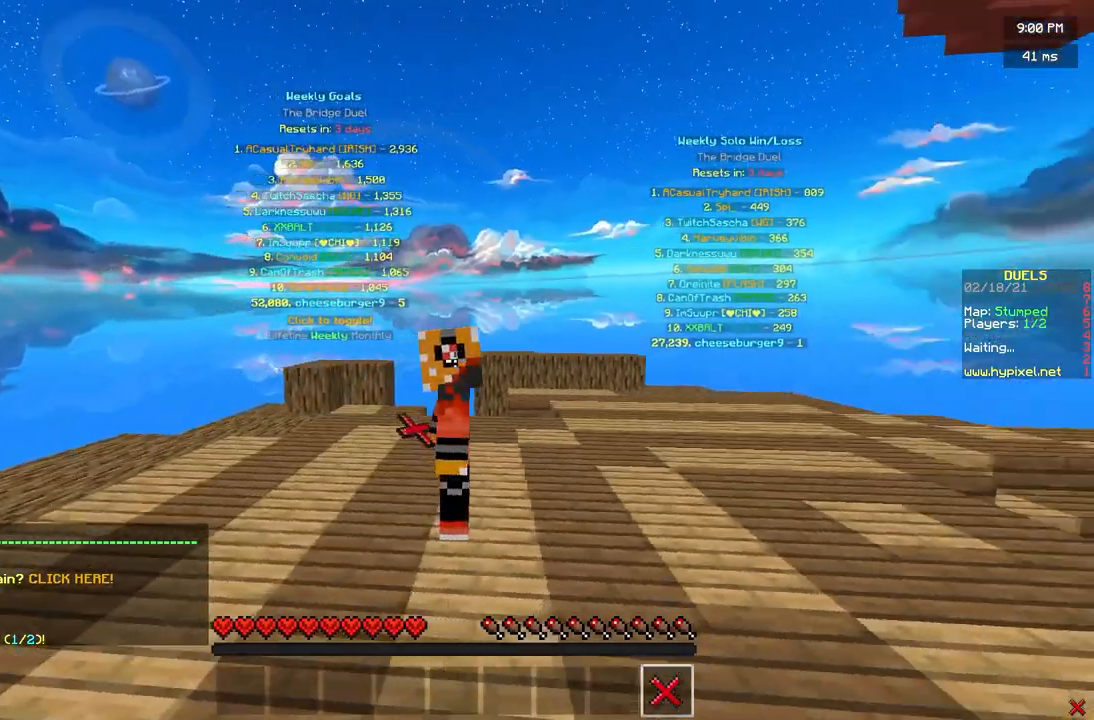
{"keys": [], "mouse": [], "events": []}
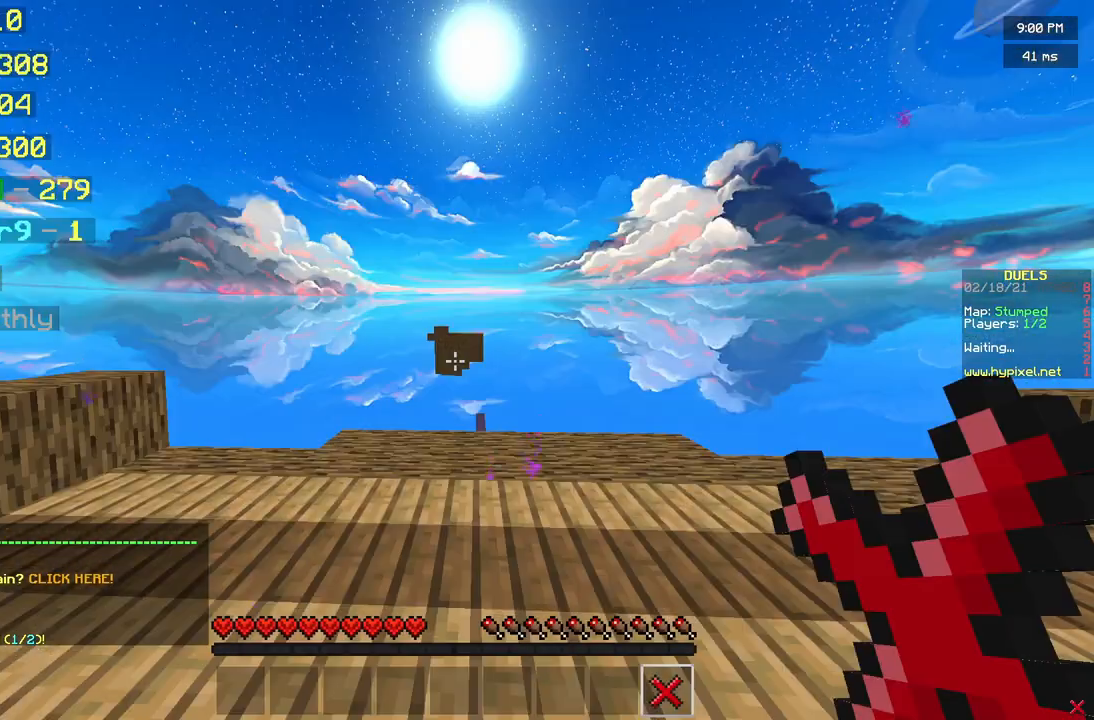
{"keys": [], "mouse": [], "events": []}
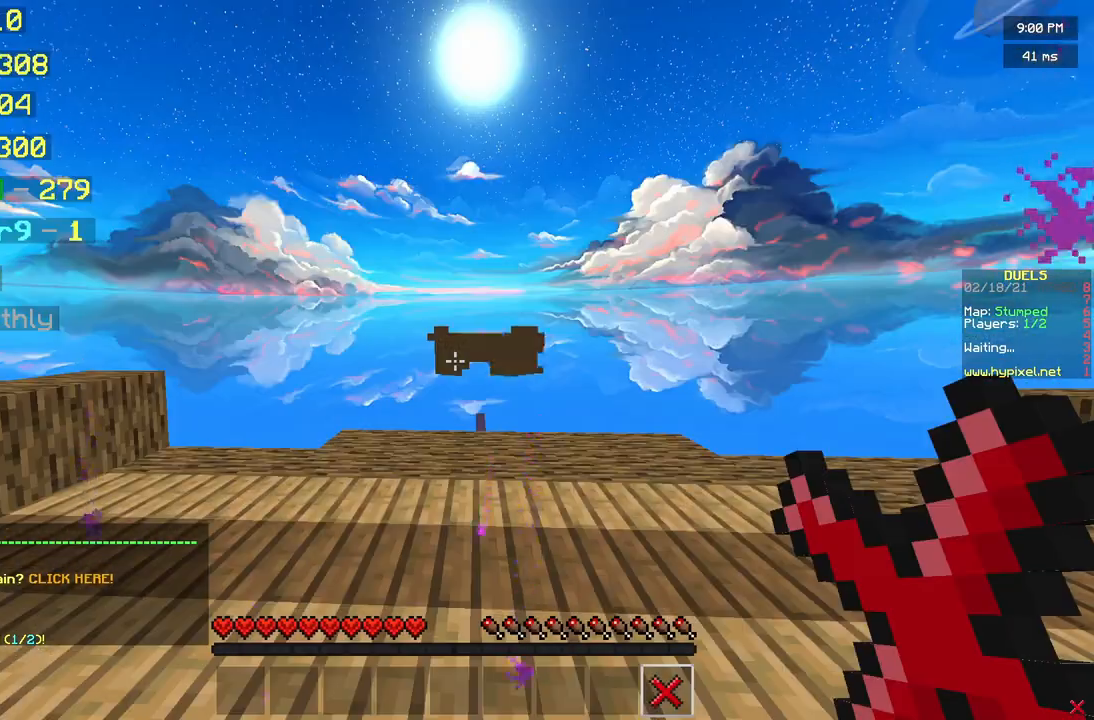
{"keys": [], "mouse": [], "events": []}
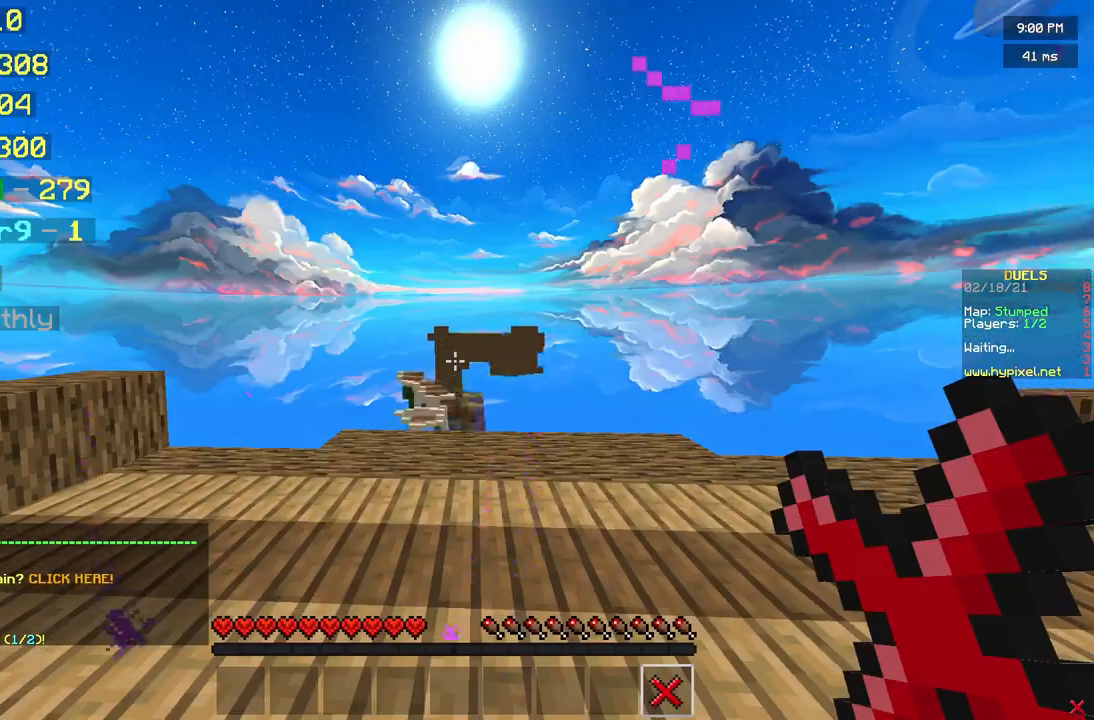
{"keys": ["w"], "mouse": [], "events": [[417, "w", "down"]]}
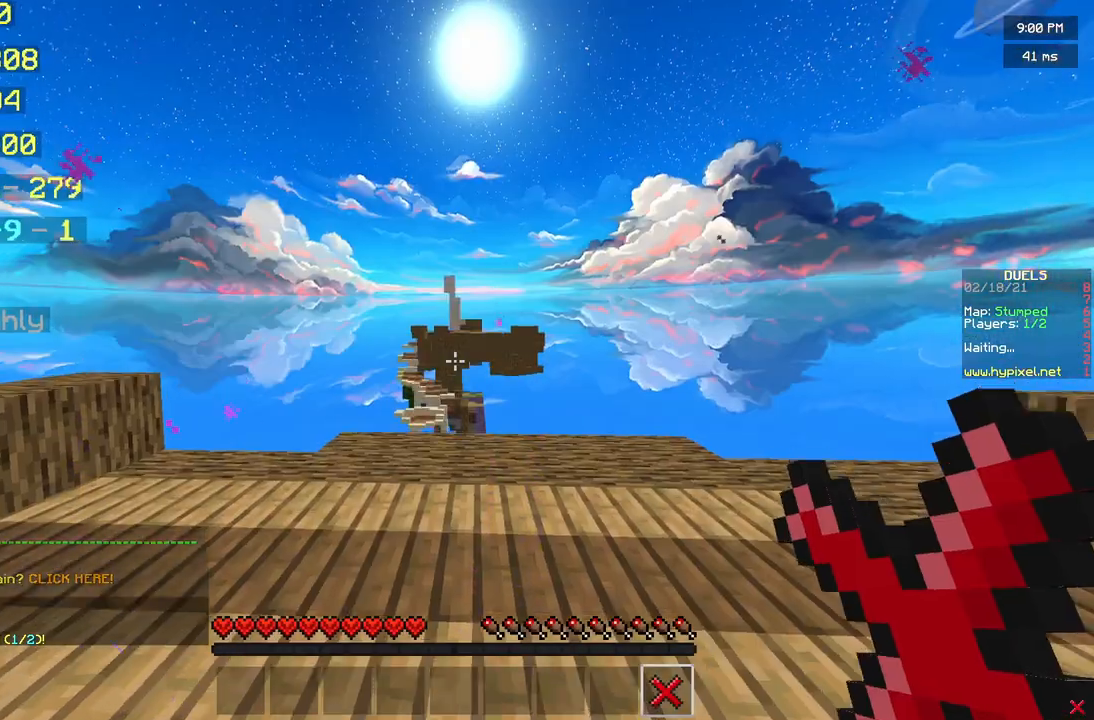
{"keys": [], "mouse": [], "events": [[333, "w", "up"]]}
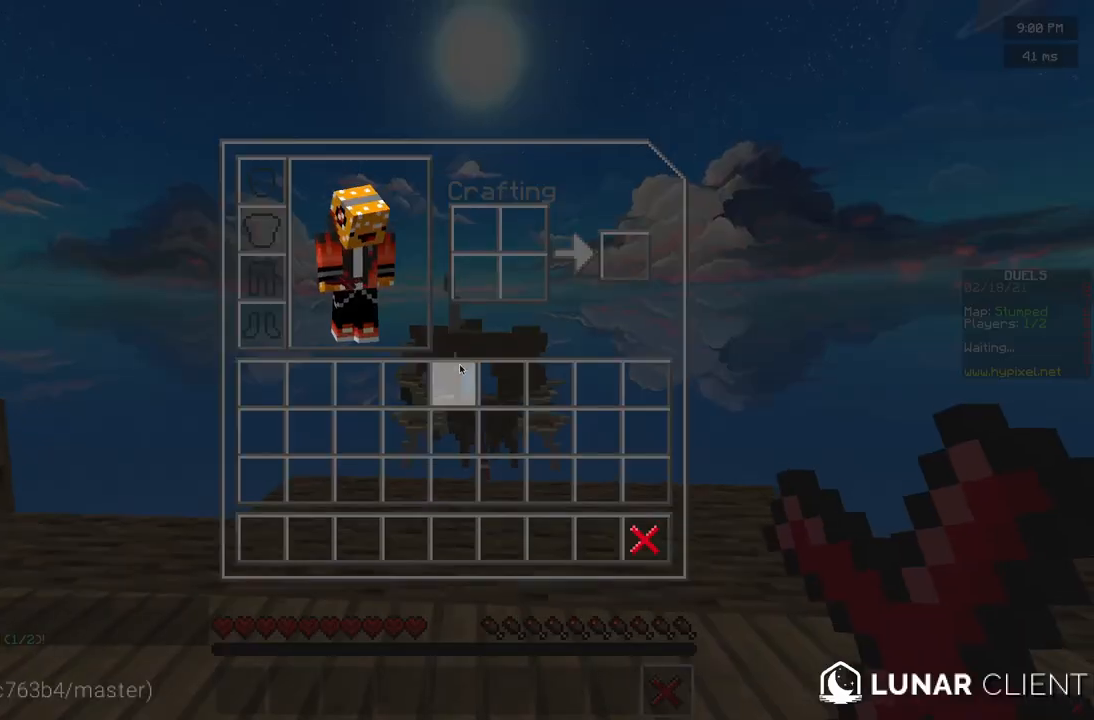
{"keys": [], "mouse": [], "events": []}
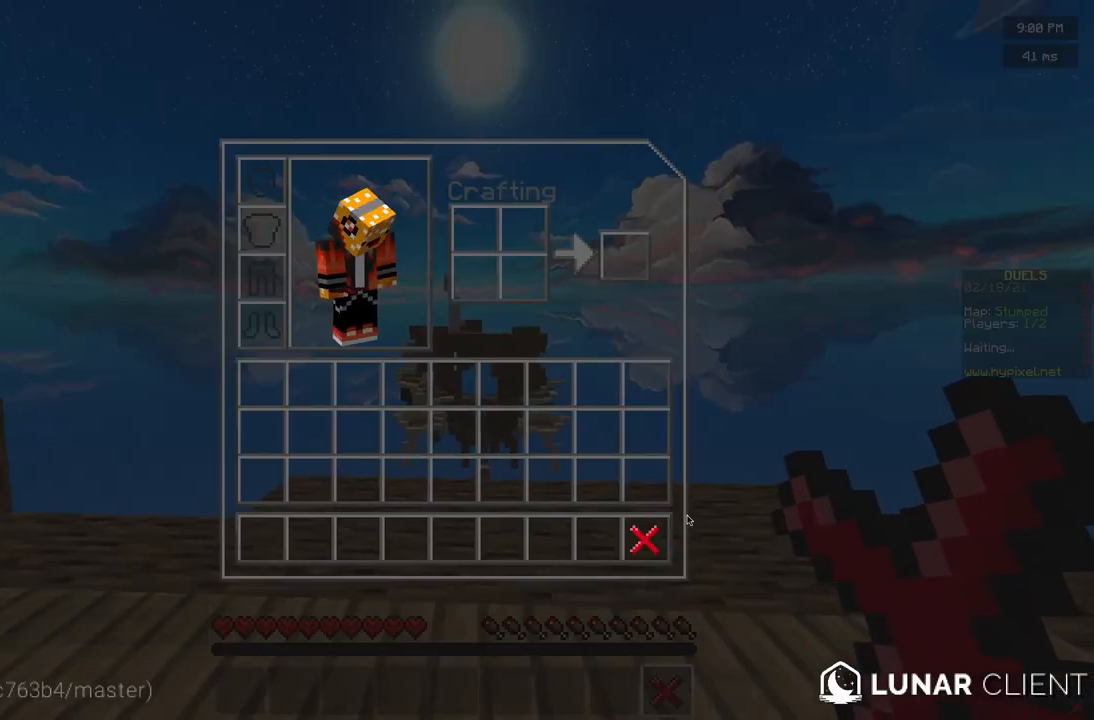
{"keys": [], "mouse": [], "events": []}
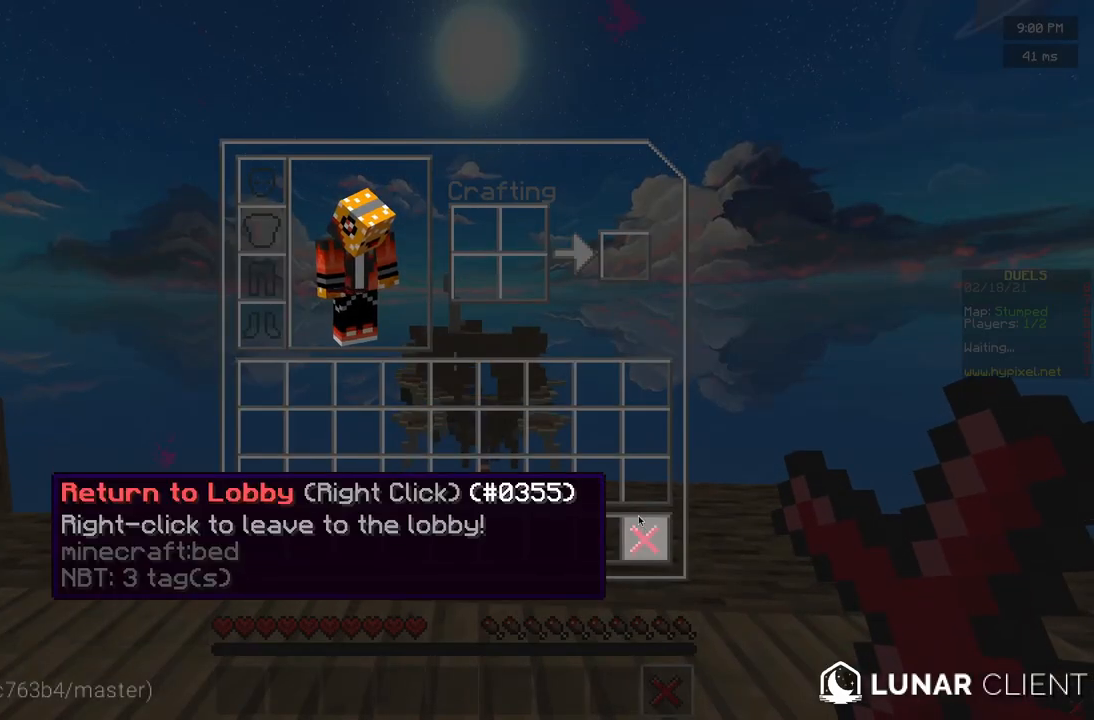
{"keys": [], "mouse": [], "events": []}
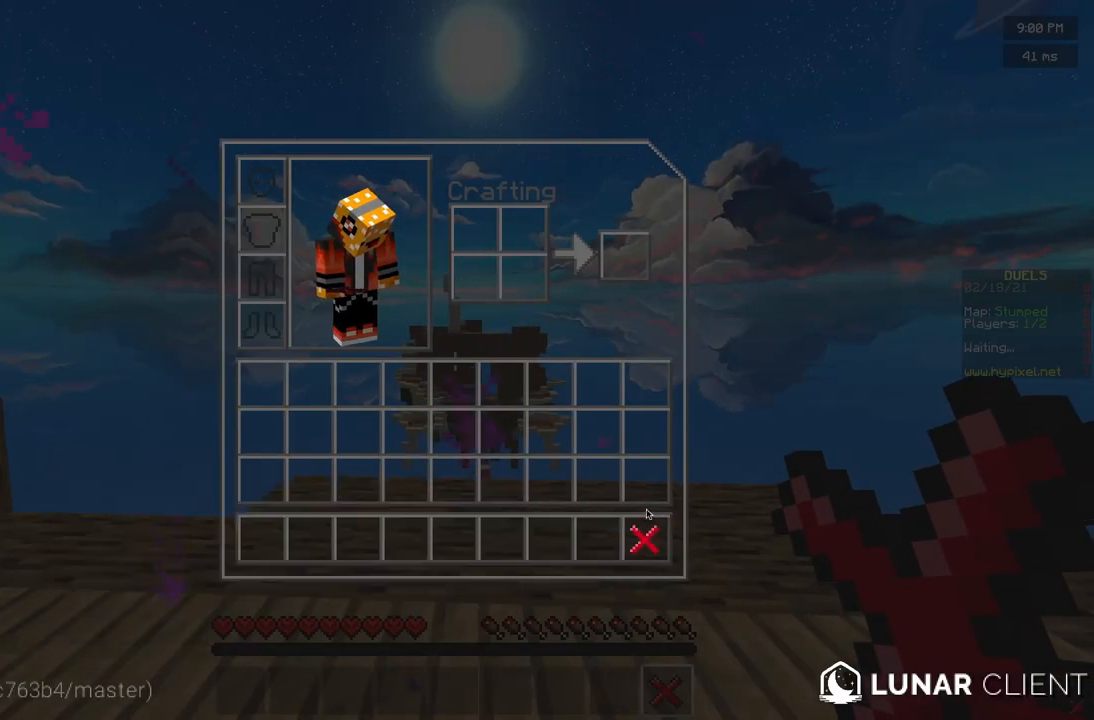
{"keys": ["w"], "mouse": [], "events": [[125, "w", "down"]]}
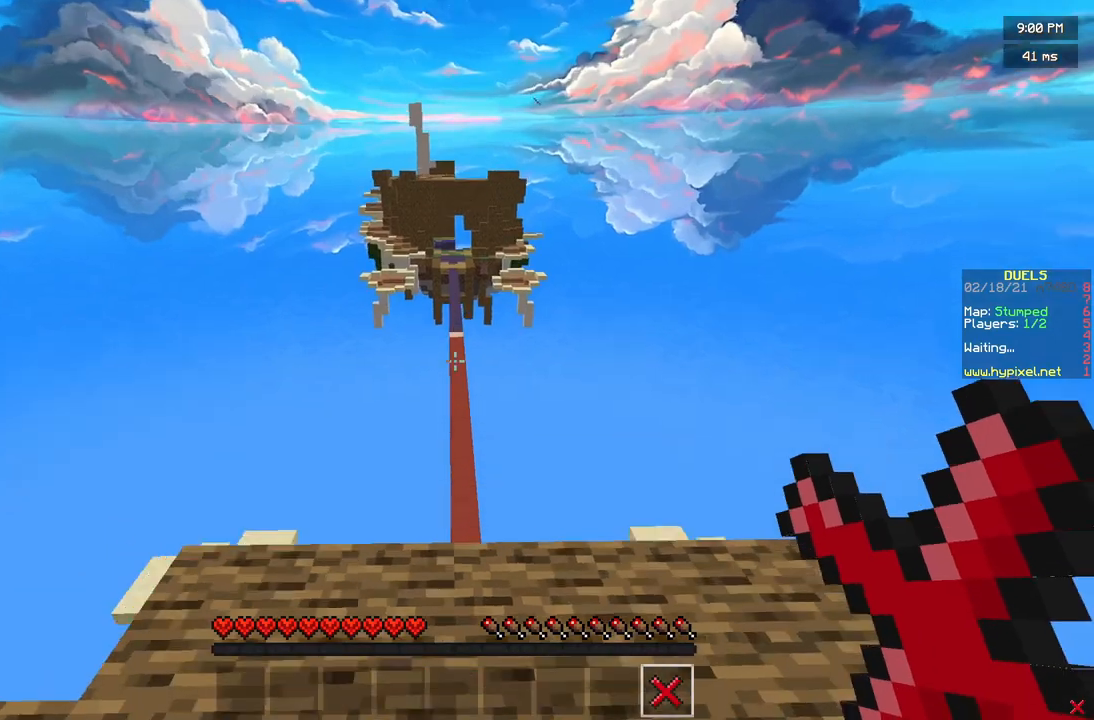
{"keys": ["w"], "mouse": [], "events": []}
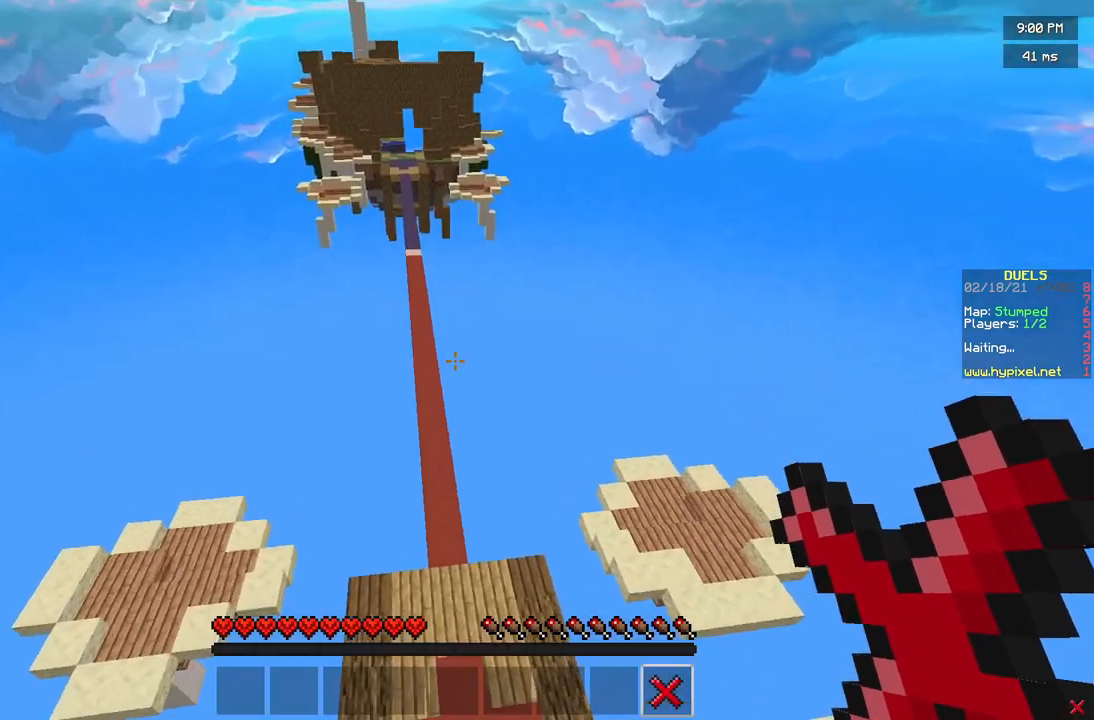
{"keys": ["w"], "mouse": [], "events": []}
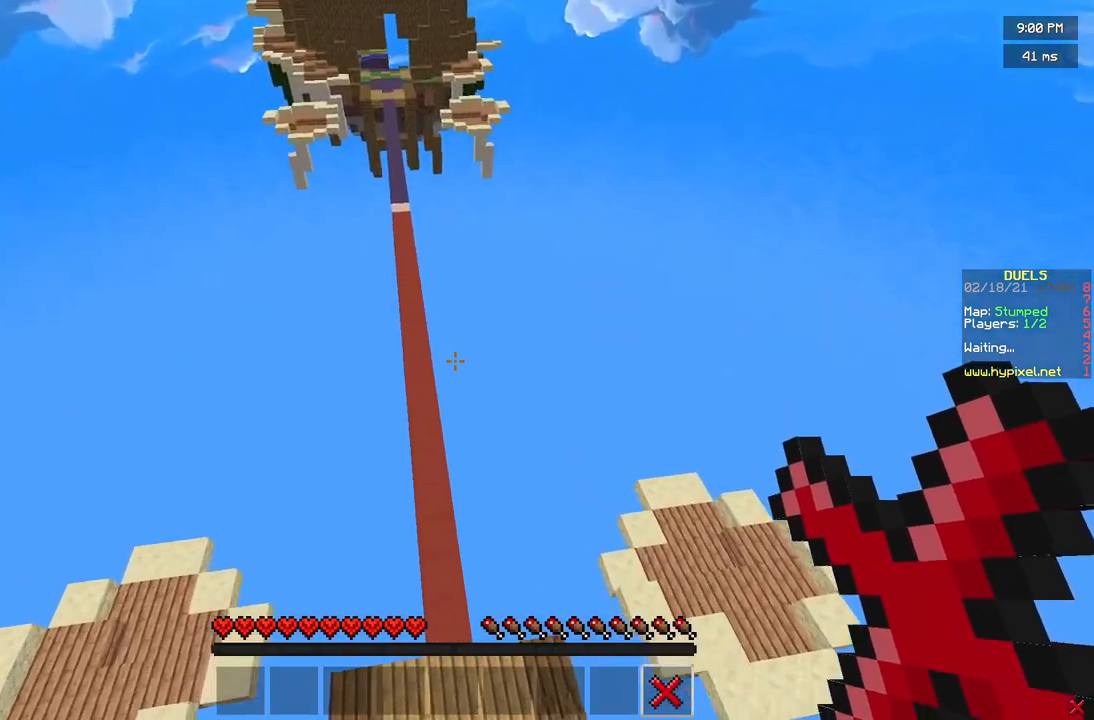
{"keys": ["w"], "mouse": [], "events": []}
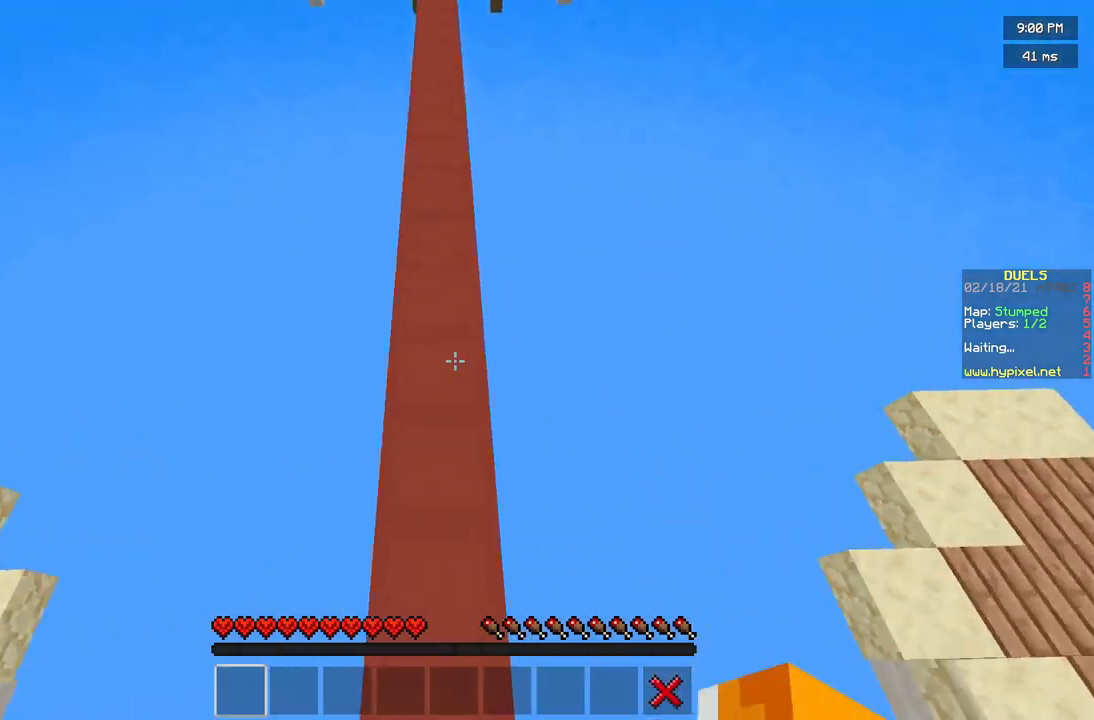
{"keys": [], "mouse": [], "events": [[125, "w", "up"]]}
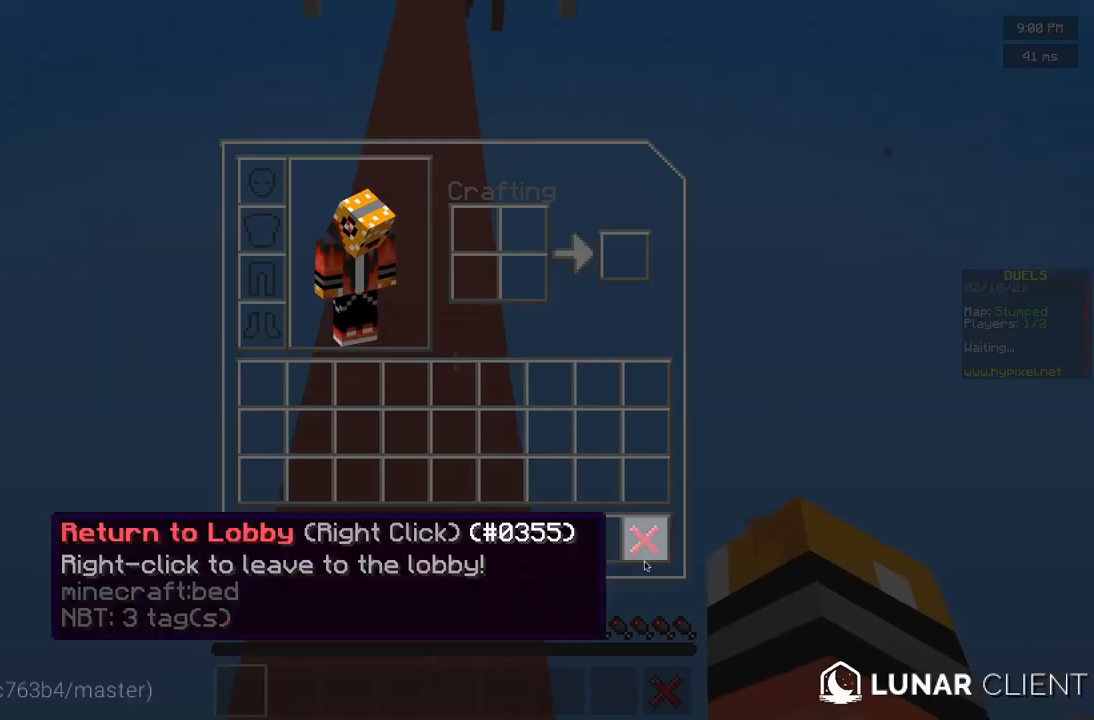
{"keys": [], "mouse": [], "events": []}
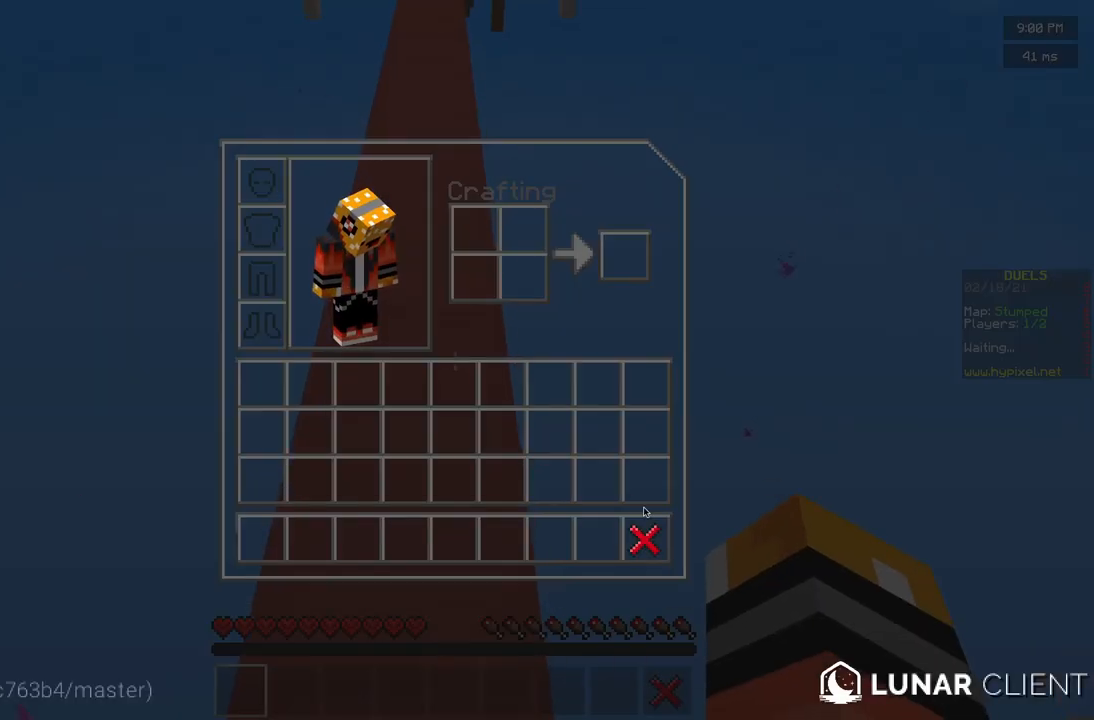
{"keys": [], "mouse": [], "events": []}
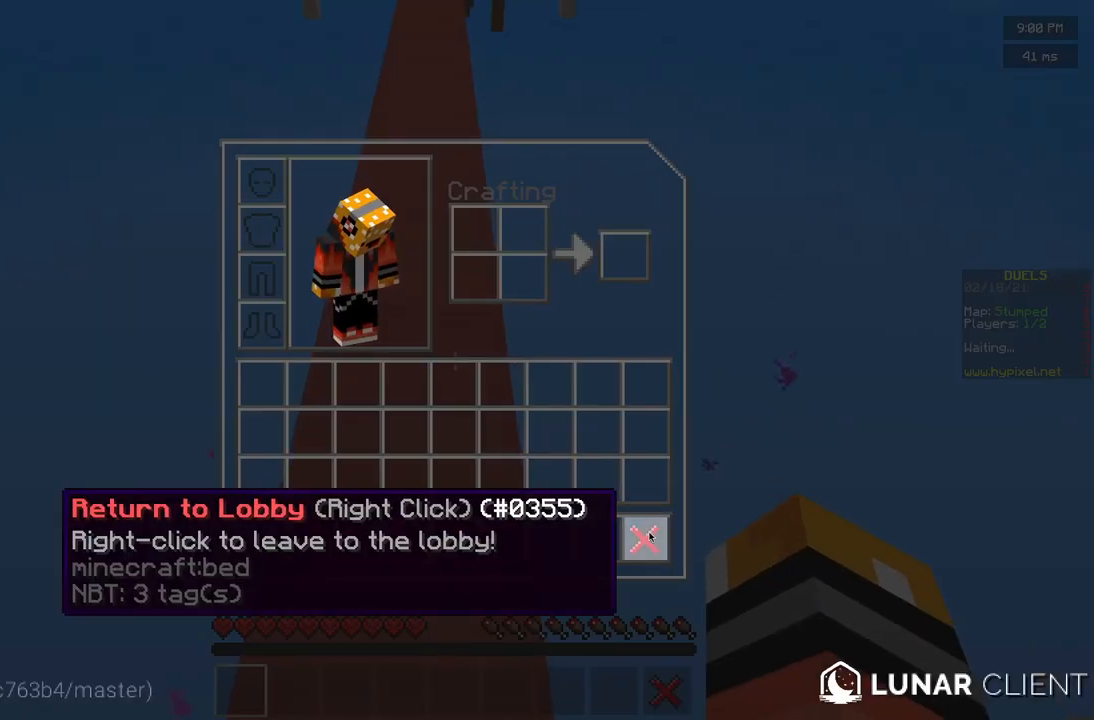
{"keys": [], "mouse": [], "events": []}
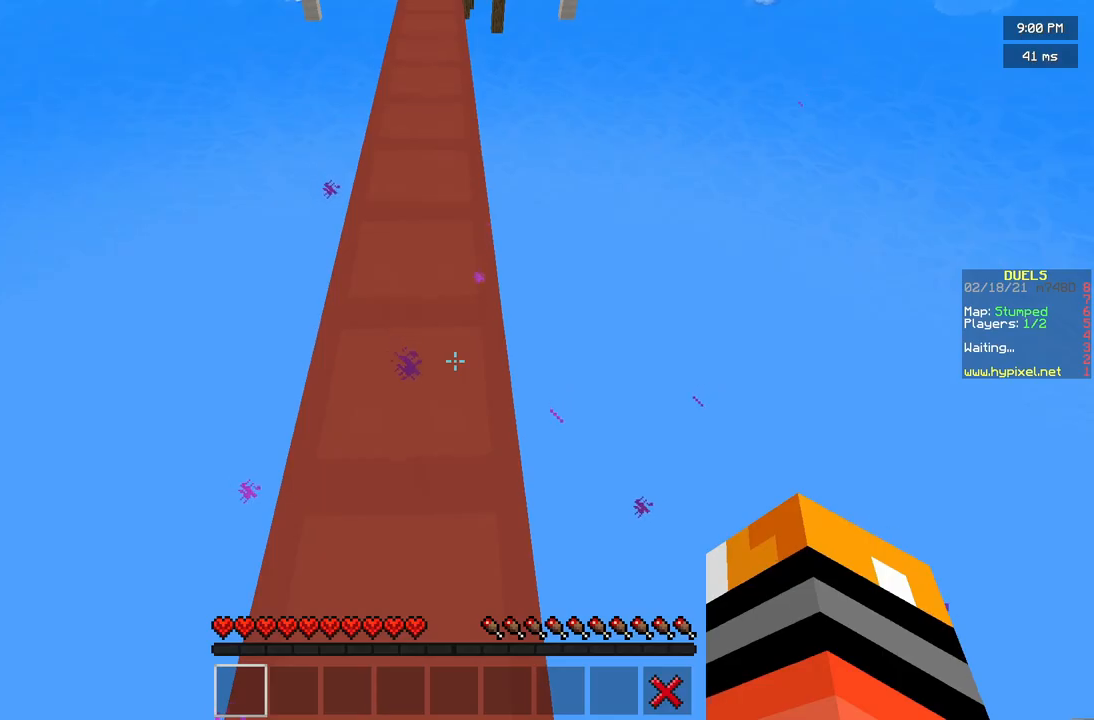
{"keys": [], "mouse": [], "events": []}
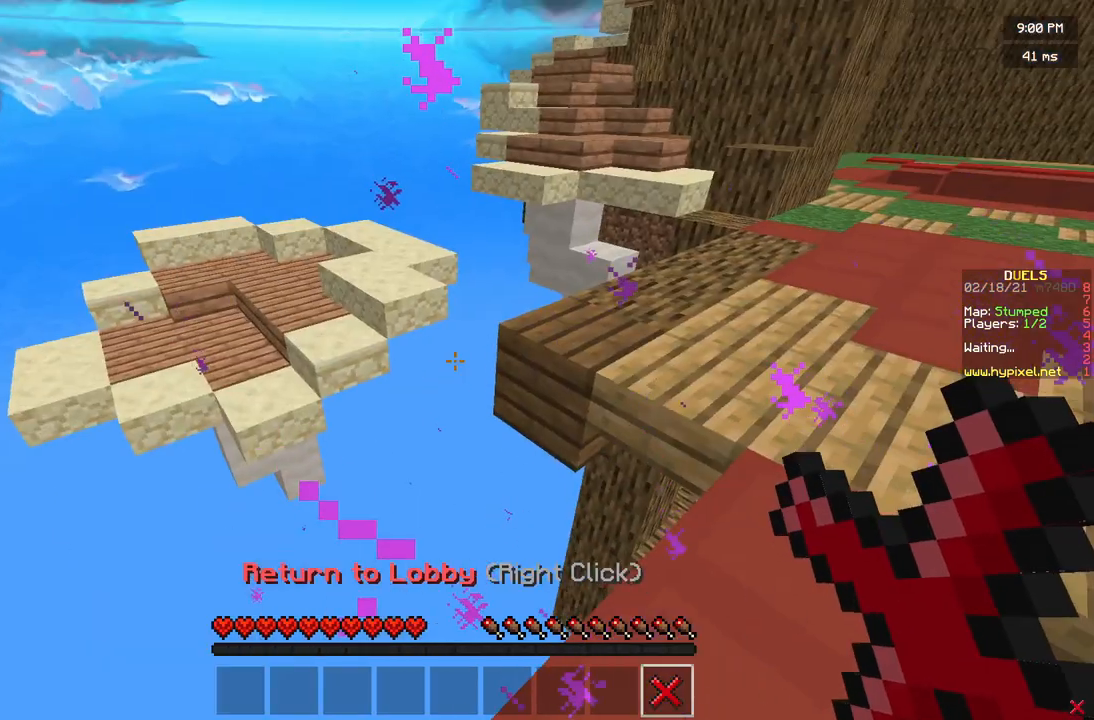
{"keys": ["w"], "mouse": [], "events": [[125, "w", "down"]]}